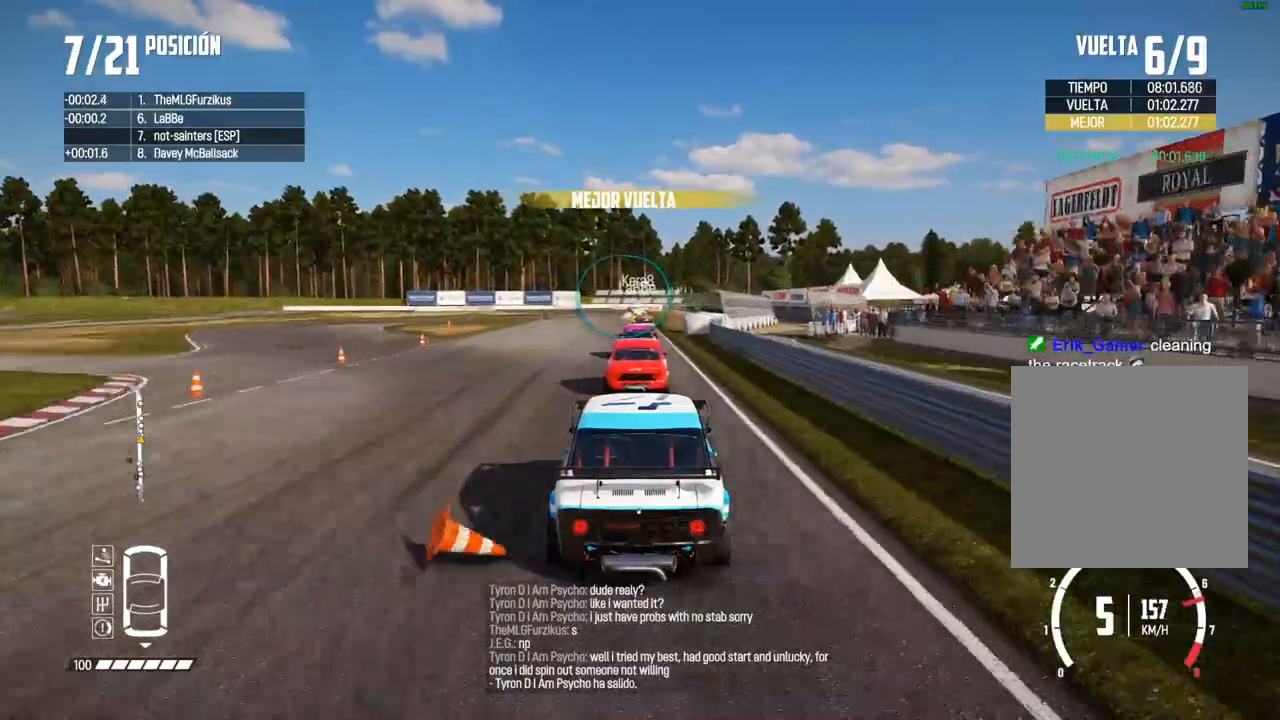
Gameplay with a controller (Xbox layout); each line is a JSON object with the inputs held at the frame after it (dt_ms = milliseconds from this image to that frame). "events" lists button and stick changes between this image and that frame as [ms after this image, input, new state], when the widget could be followed in between. Not read: L3.
{"dt_ms": 500, "buttons": ["R2"], "left_stick": "center", "right_stick": "center", "events": []}
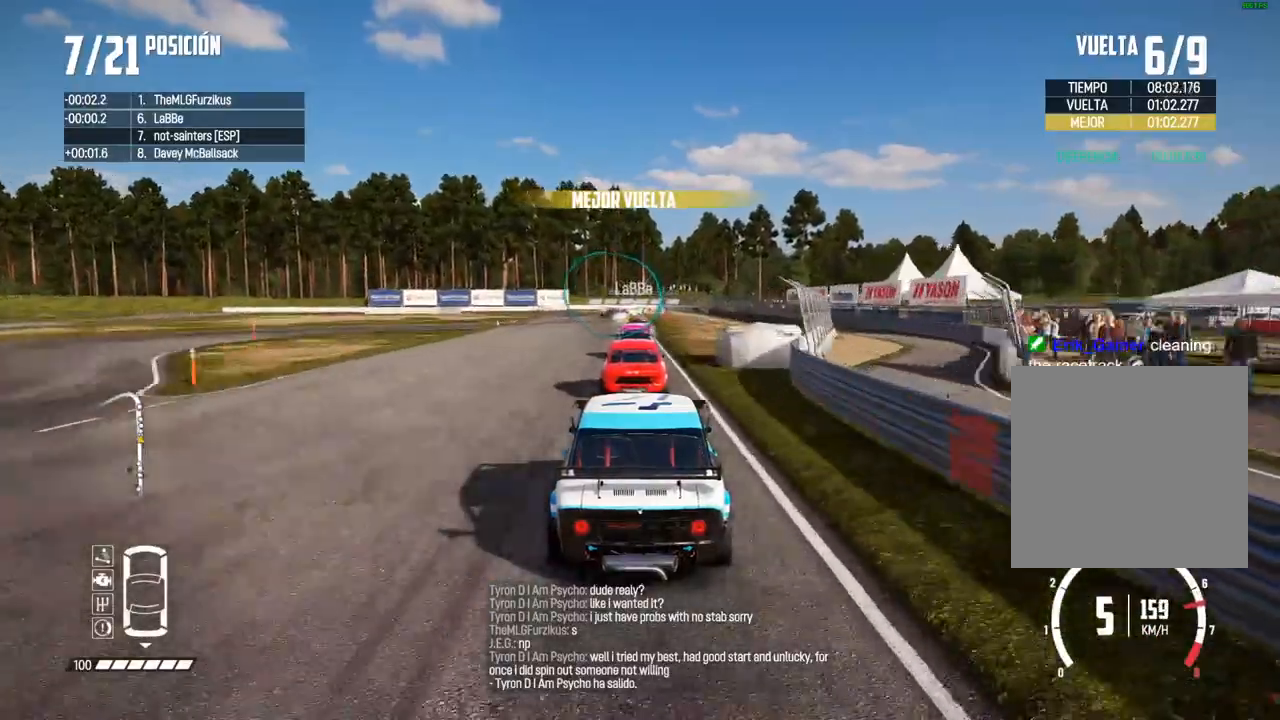
{"dt_ms": 500, "buttons": ["R2"], "left_stick": "center", "right_stick": "center", "events": []}
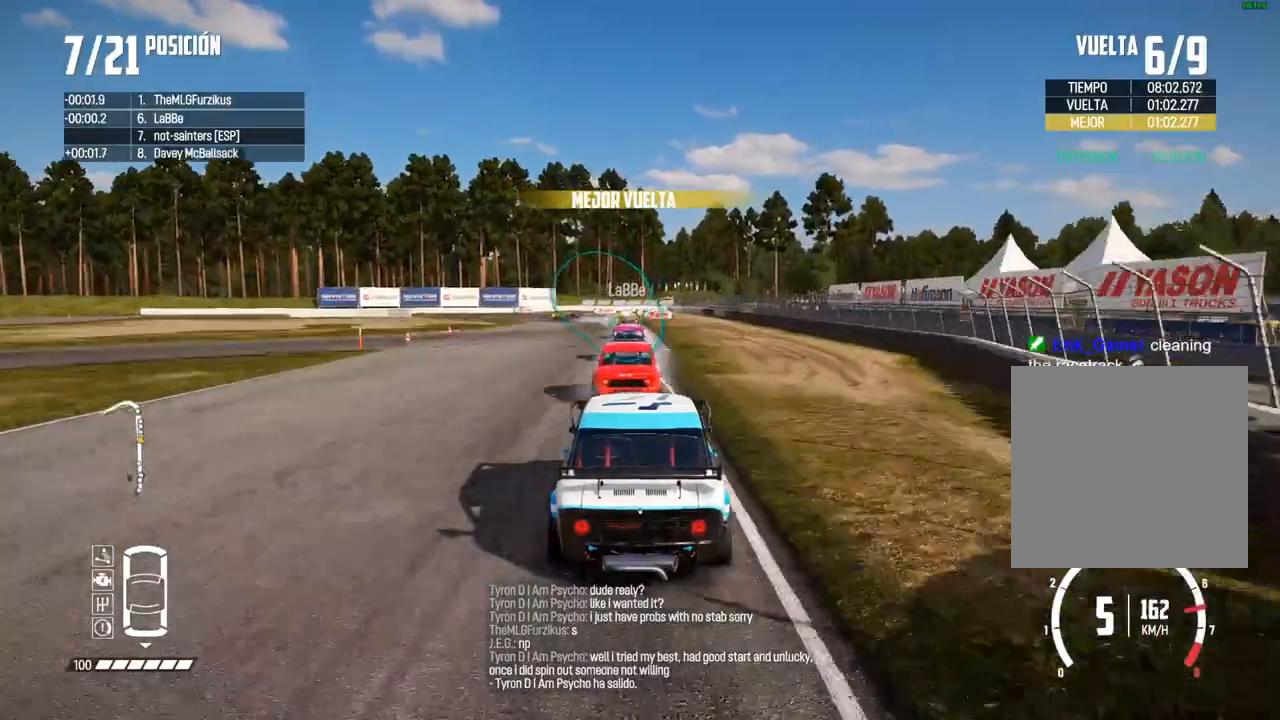
{"dt_ms": 500, "buttons": ["X", "L2"], "left_stick": "center", "right_stick": "up", "events": [[17, "L2", "down"], [33, "R2", "up"], [67, "right_stick", "up"], [100, "X", "down"], [183, "X", "up"], [250, "right_stick", "center"], [400, "right_stick", "up"], [417, "X", "down"]]}
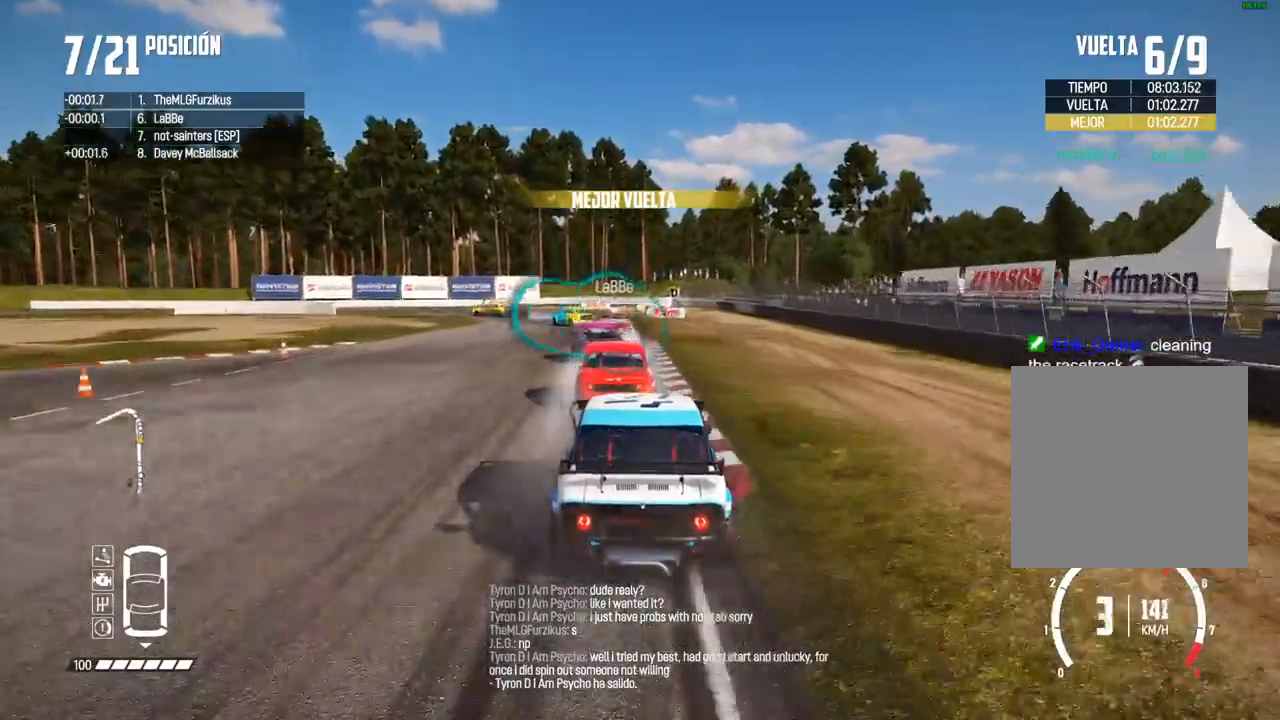
{"dt_ms": 500, "buttons": ["X", "L2"], "left_stick": "center", "right_stick": "up", "events": [[83, "left_stick", "left"], [133, "right_stick", "center"], [400, "left_stick", "center"], [417, "right_stick", "up"]]}
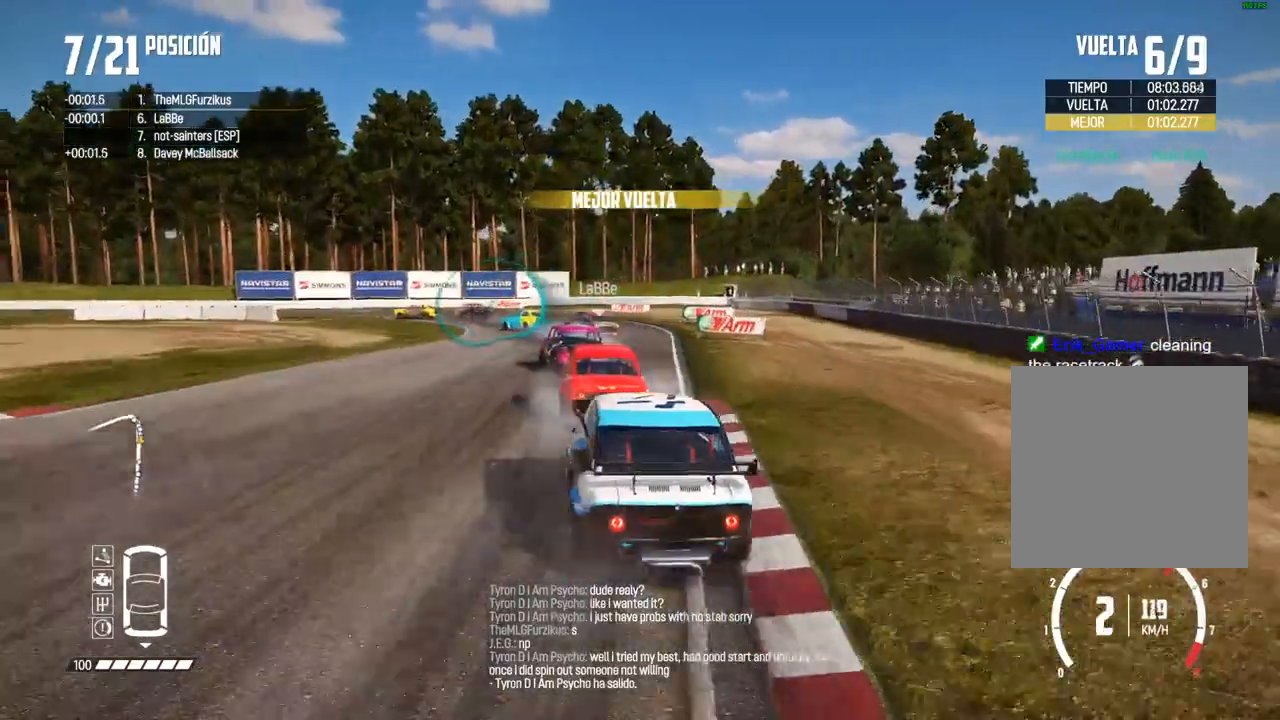
{"dt_ms": 1000, "buttons": ["R2"], "left_stick": "center", "right_stick": "center"}
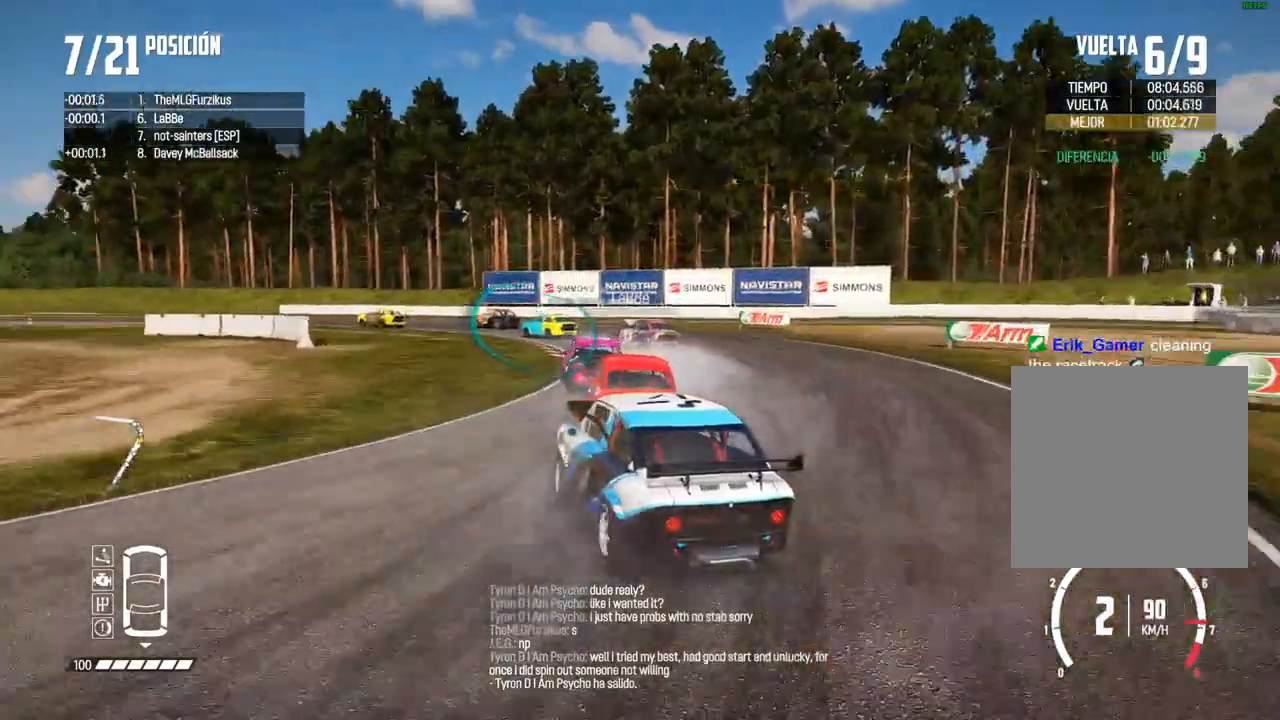
{"dt_ms": 500, "buttons": ["X", "R2"], "left_stick": "right", "right_stick": "center"}
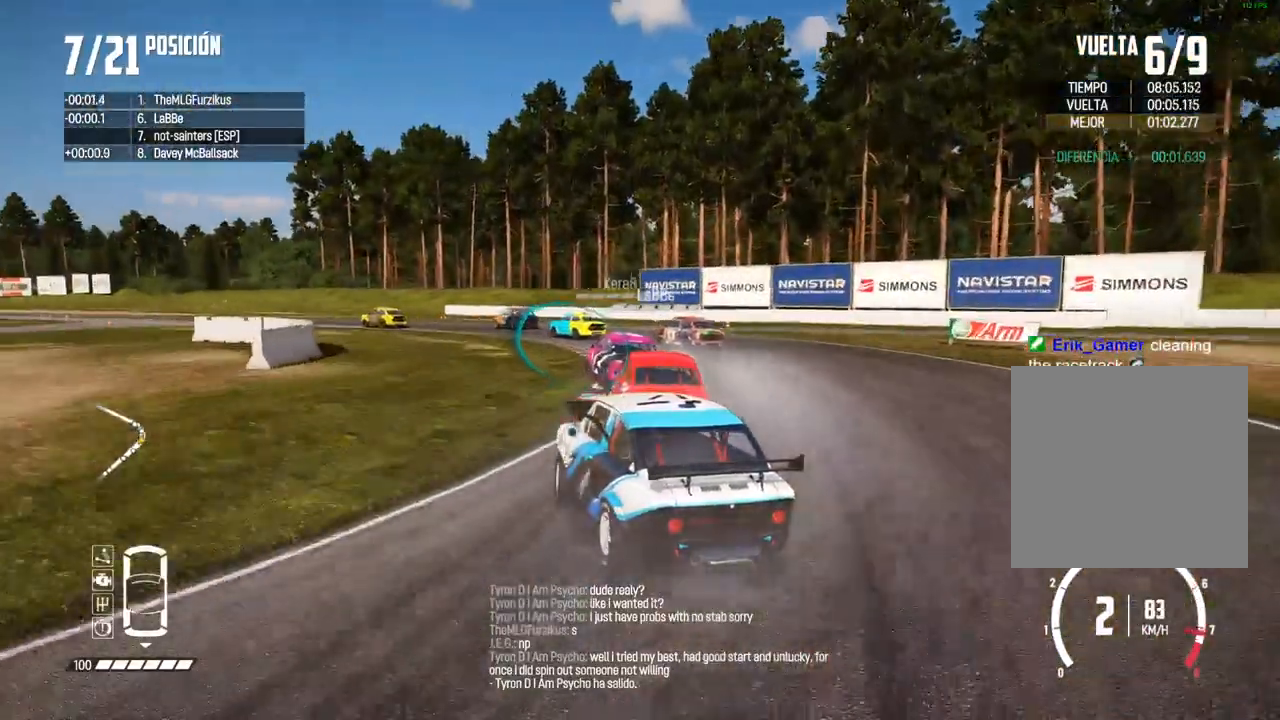
{"dt_ms": 500, "buttons": ["R2"], "left_stick": "right", "right_stick": "center", "events": [[17, "left_stick", "center"], [117, "left_stick", "right"], [133, "R2", "up"], [200, "R2", "down"], [433, "left_stick", "center"], [483, "left_stick", "right"], [500, "X", "up"]]}
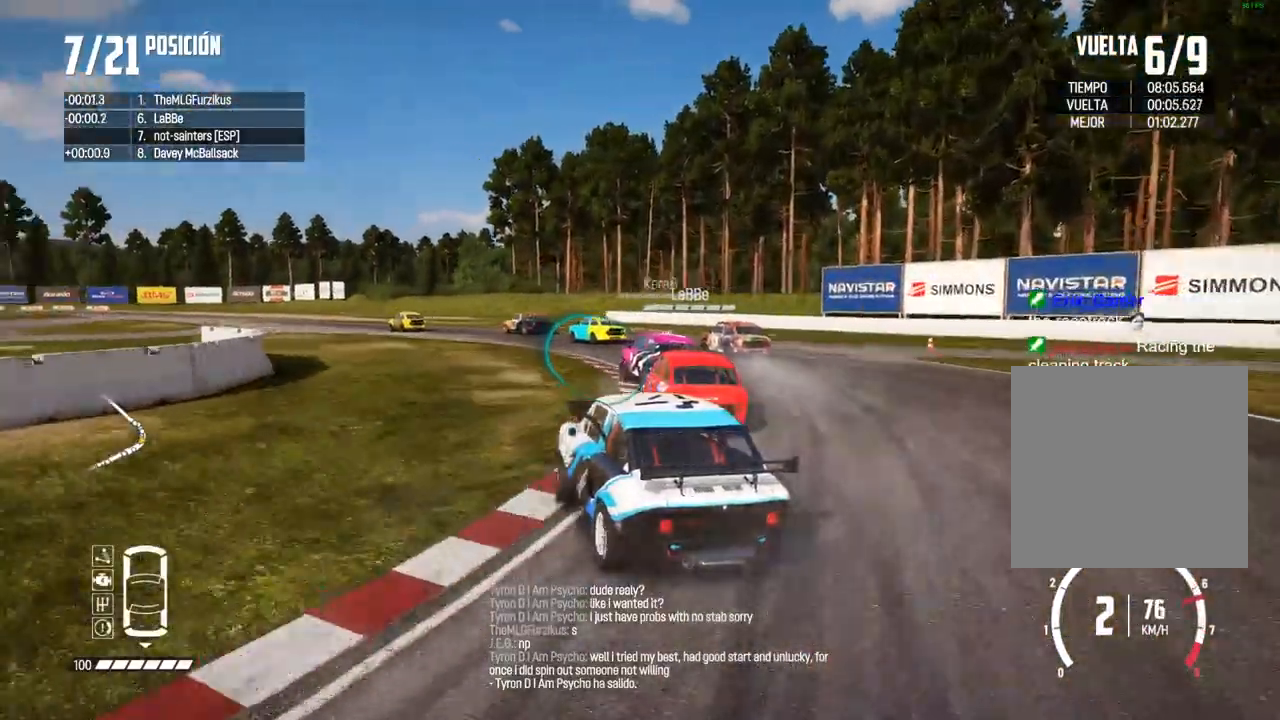
{"dt_ms": 1000, "buttons": ["R2"], "left_stick": "center", "right_stick": "center"}
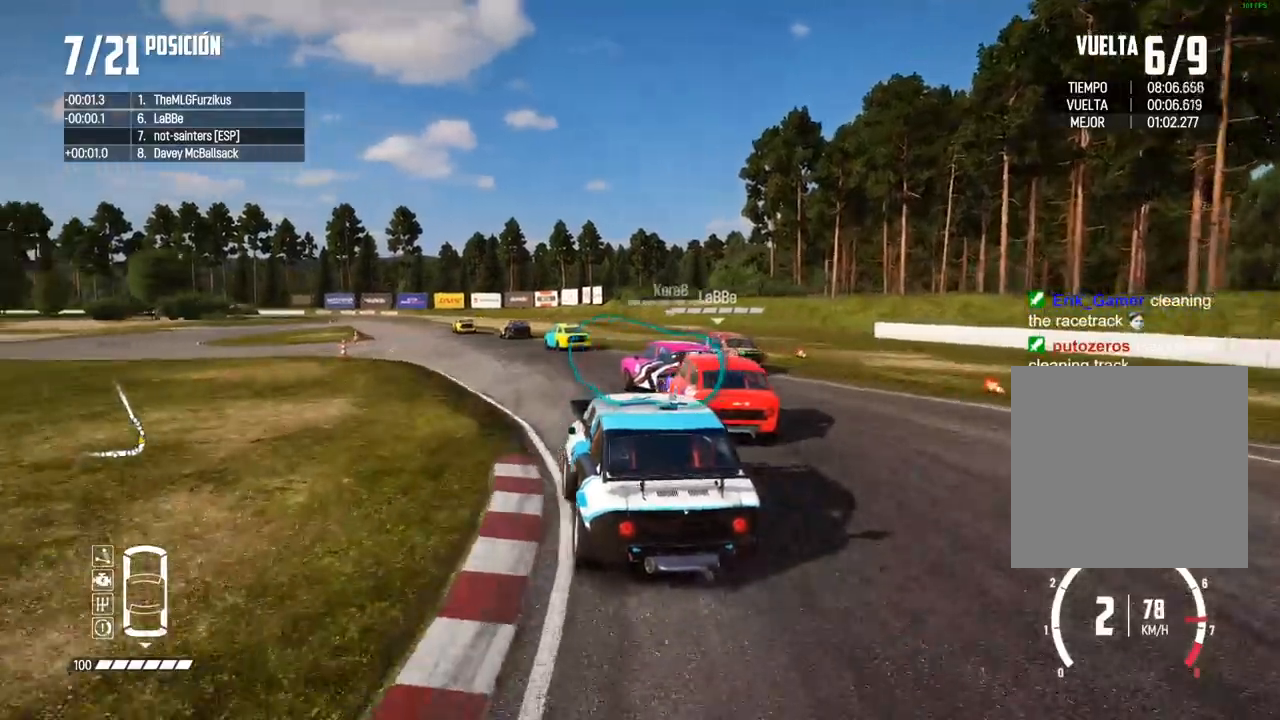
{"dt_ms": 500, "buttons": ["R2"], "left_stick": "left", "right_stick": "center", "events": [[100, "left_stick", "right"], [233, "left_stick", "left"]]}
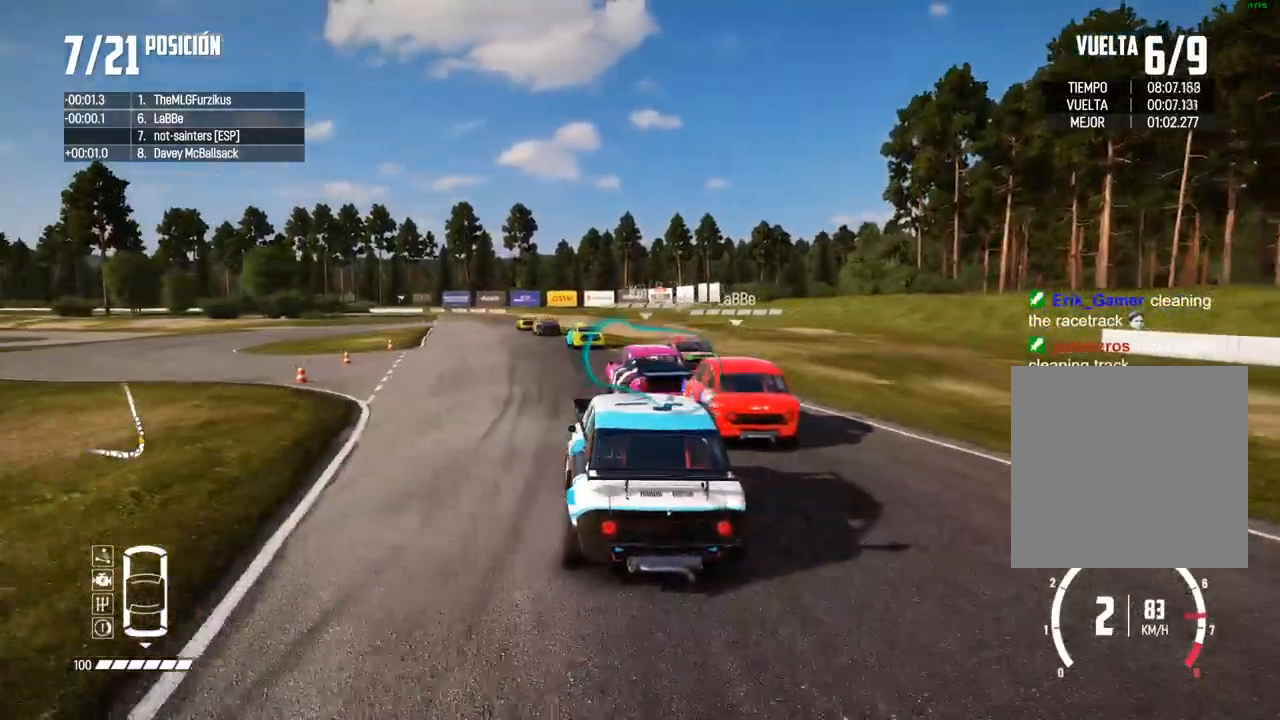
{"dt_ms": 500, "buttons": ["R2"], "left_stick": "left", "right_stick": "center", "events": [[67, "left_stick", "center"], [417, "left_stick", "left"]]}
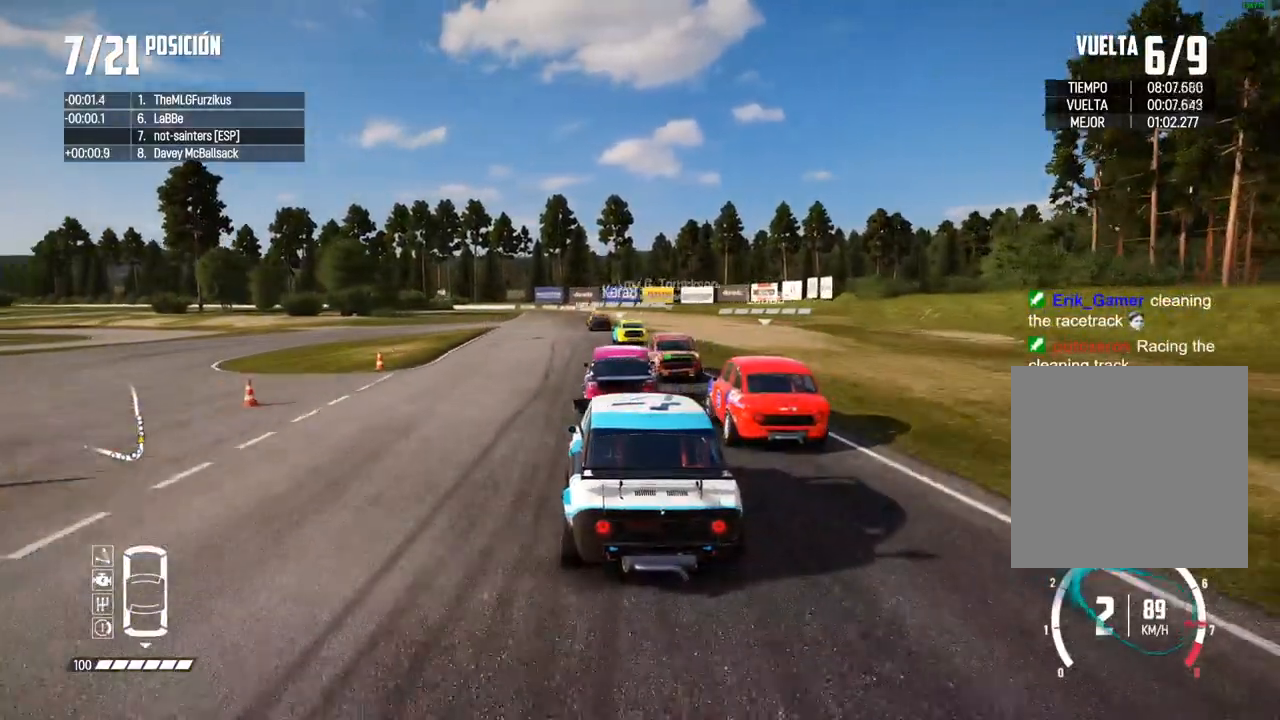
{"dt_ms": 500, "buttons": ["R2"], "left_stick": "right", "right_stick": "down", "events": [[33, "left_stick", "center"], [417, "right_stick", "up"], [433, "R1", "down"], [433, "left_stick", "right"], [483, "R1", "up"], [483, "right_stick", "down"]]}
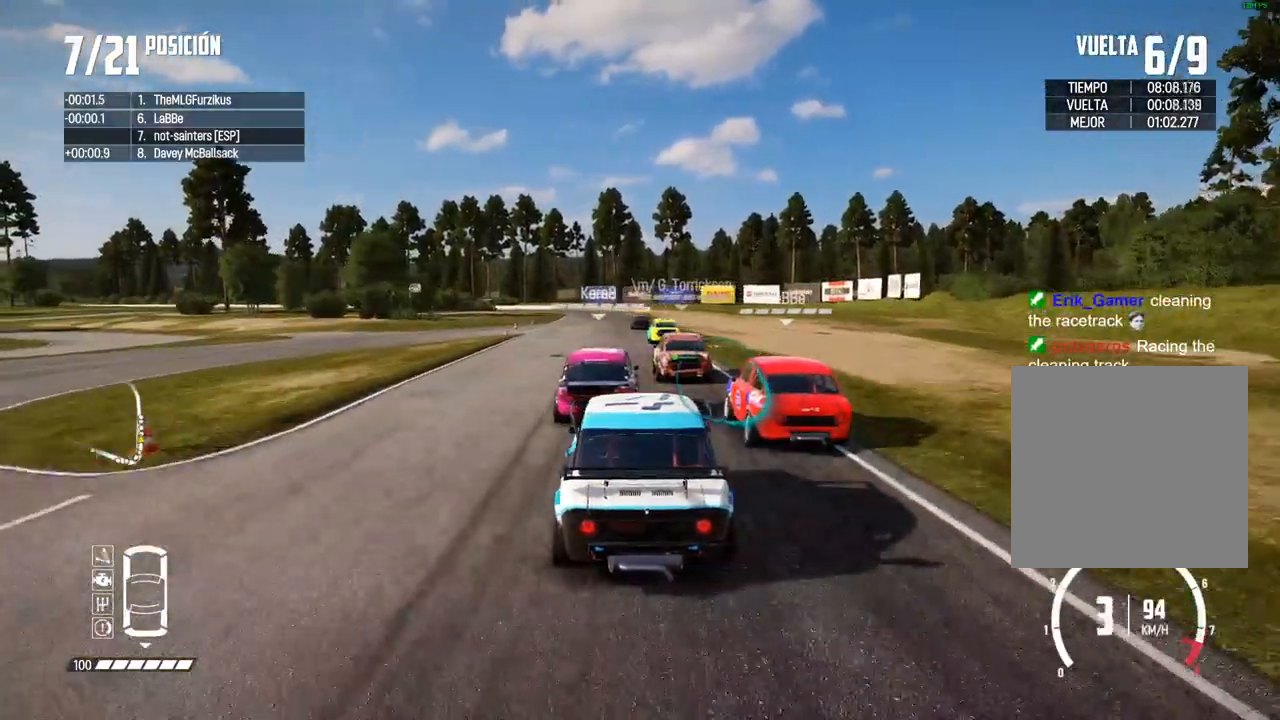
{"dt_ms": 500, "buttons": ["R2"], "left_stick": "center", "right_stick": "center", "events": [[50, "left_stick", "center"], [50, "right_stick", "center"]]}
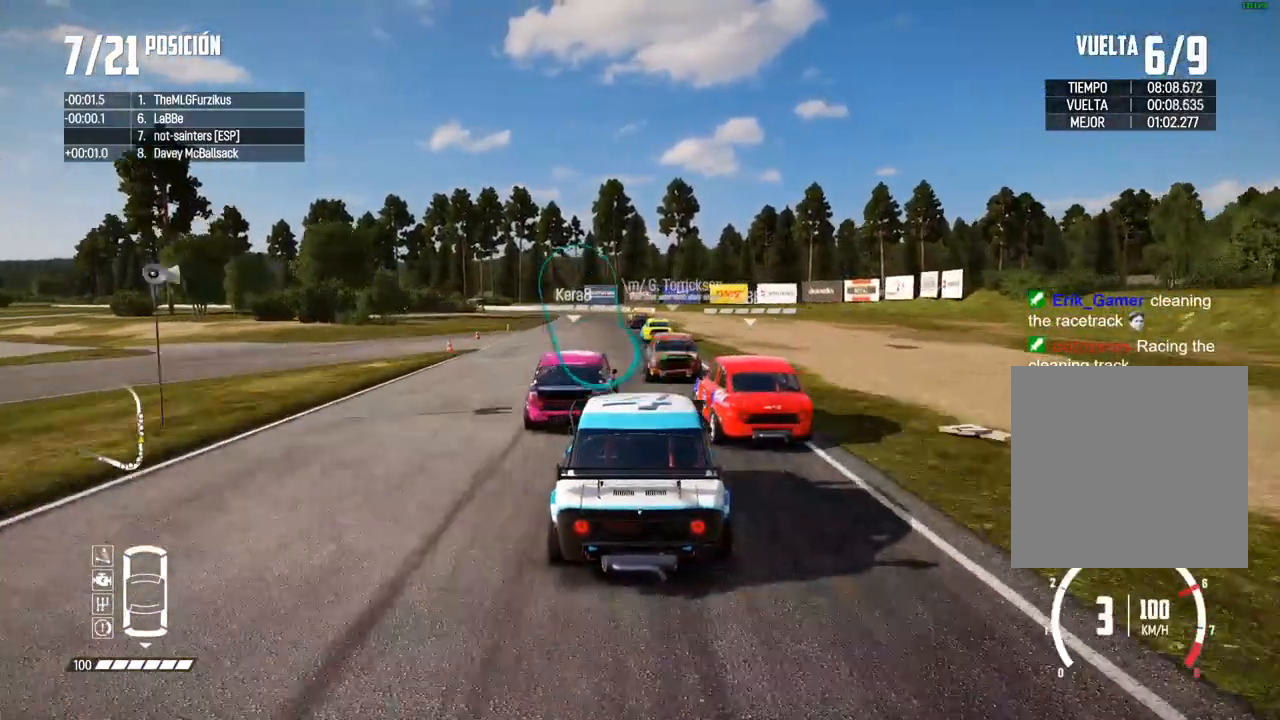
{"dt_ms": 500, "buttons": ["R2"], "left_stick": "center", "right_stick": "center", "events": []}
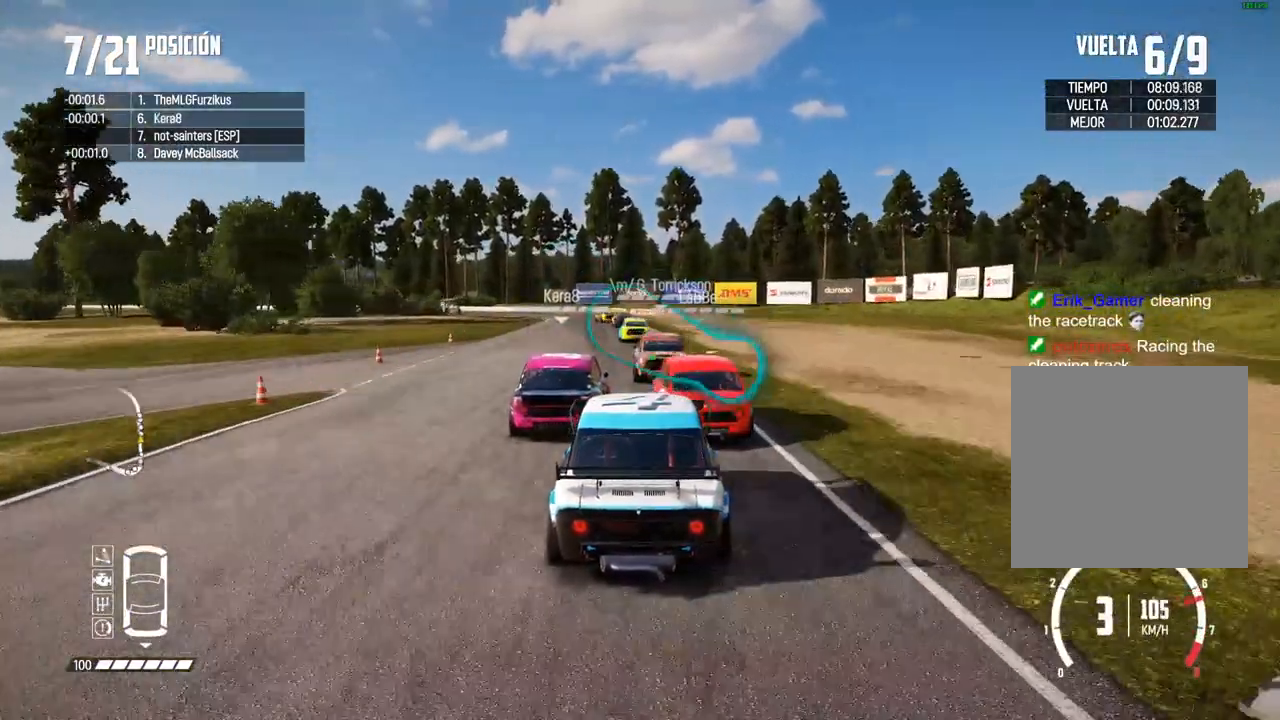
{"dt_ms": 500, "buttons": ["R2"], "left_stick": "center", "right_stick": "center", "events": []}
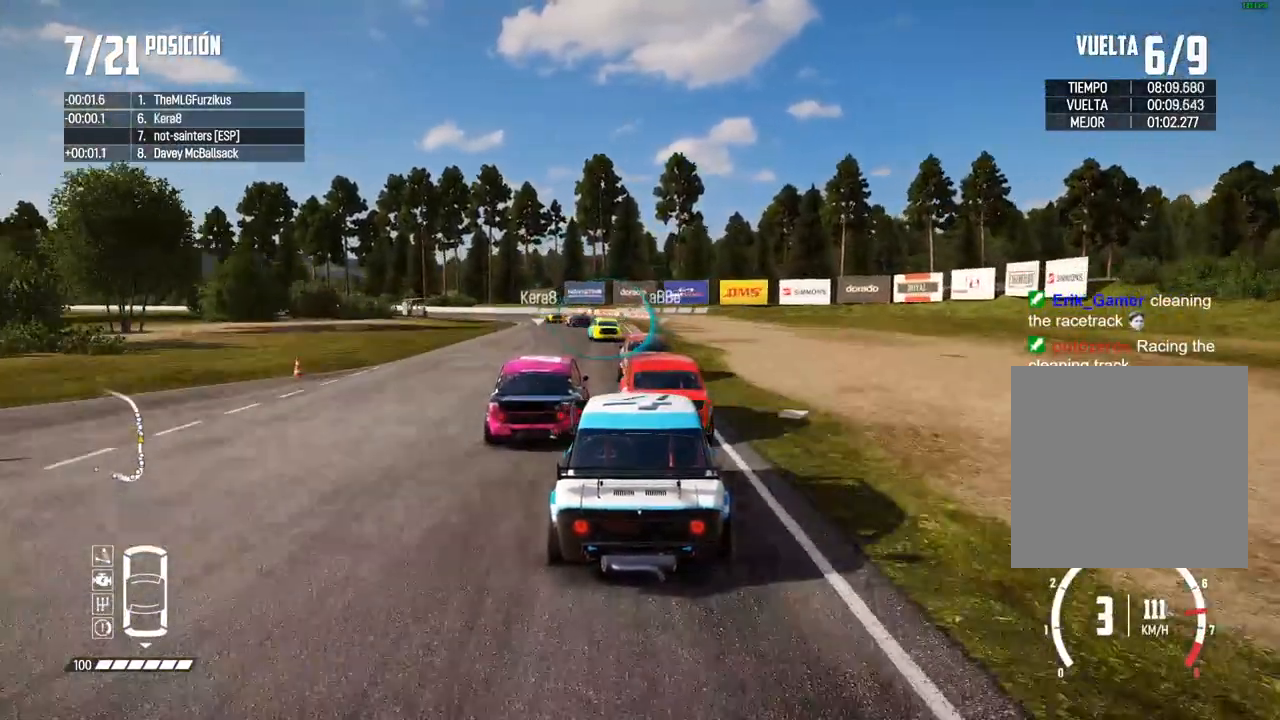
{"dt_ms": 500, "buttons": ["R2"], "left_stick": "left", "right_stick": "center", "events": [[200, "left_stick", "left"], [333, "left_stick", "center"], [467, "left_stick", "left"]]}
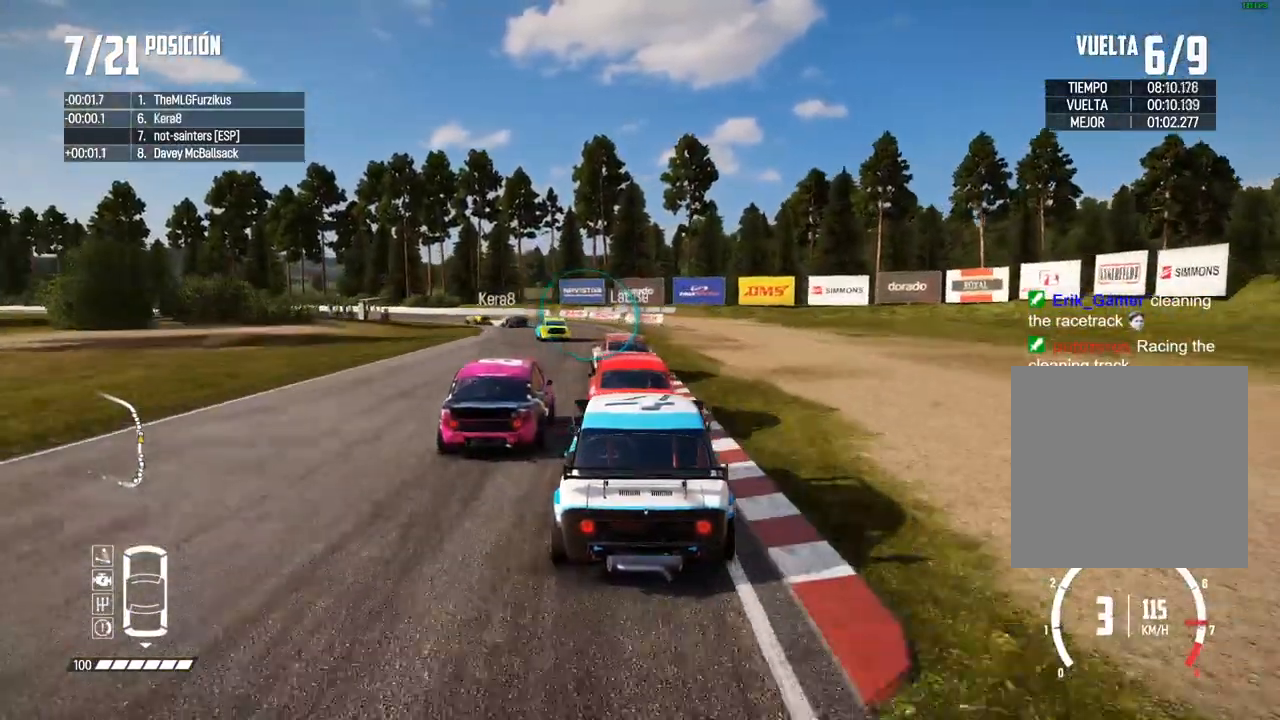
{"dt_ms": 500, "buttons": ["R2"], "left_stick": "left", "right_stick": "center", "events": [[400, "left_stick", "center"], [467, "left_stick", "left"]]}
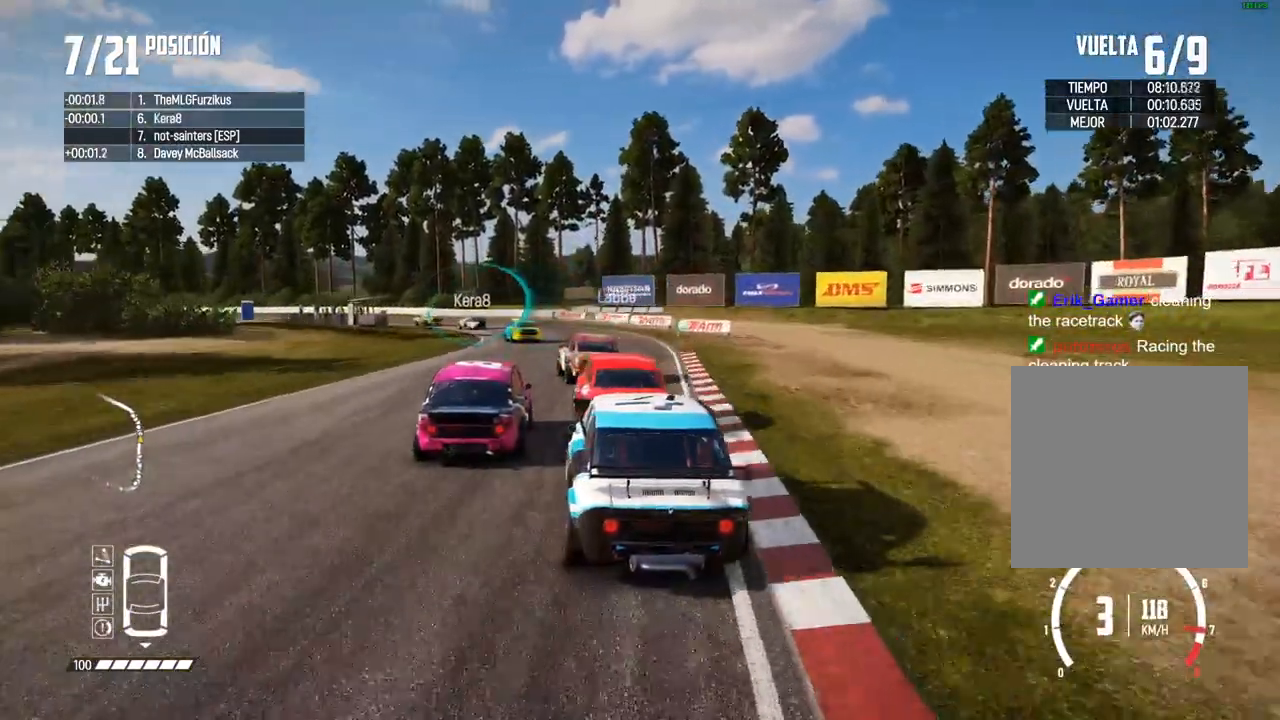
{"dt_ms": 500, "buttons": ["R2"], "left_stick": "center", "right_stick": "center", "events": [[133, "left_stick", "center"], [300, "left_stick", "left"], [433, "left_stick", "center"]]}
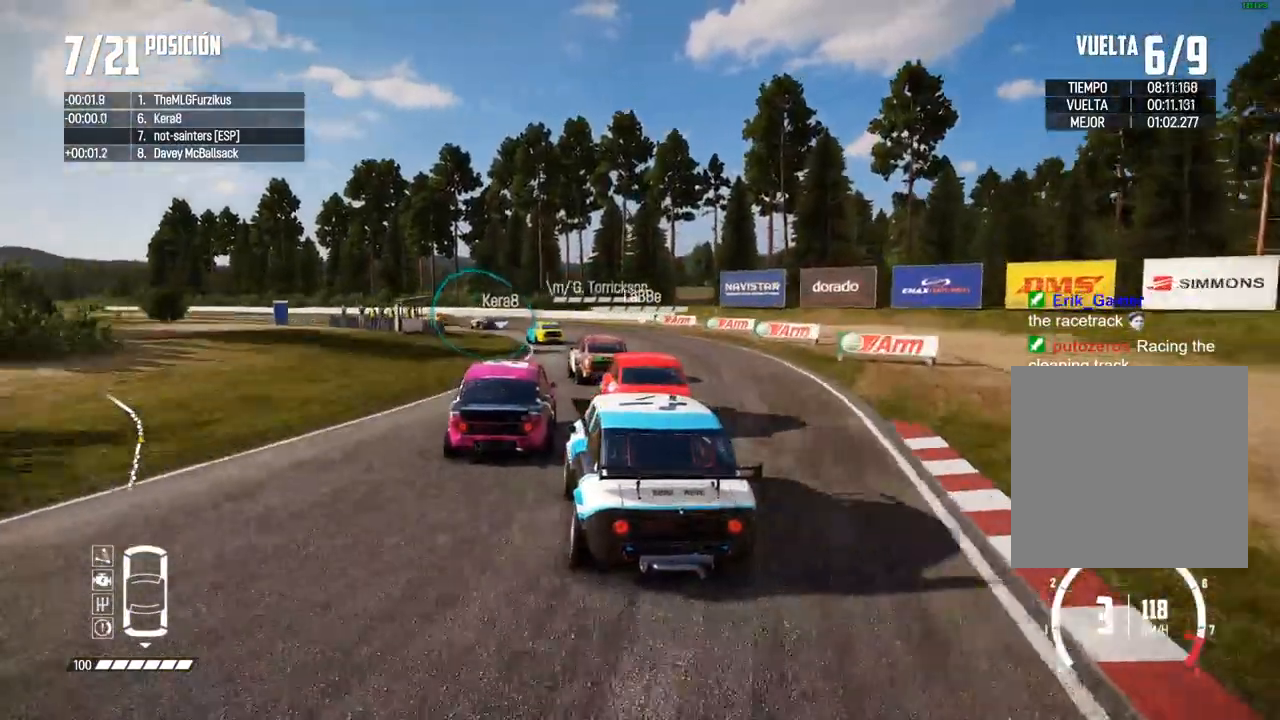
{"dt_ms": 500, "buttons": ["R2"], "left_stick": "left", "right_stick": "center", "events": [[83, "R1", "down"], [83, "right_stick", "up"], [150, "R1", "up"], [200, "right_stick", "center"], [217, "left_stick", "left"]]}
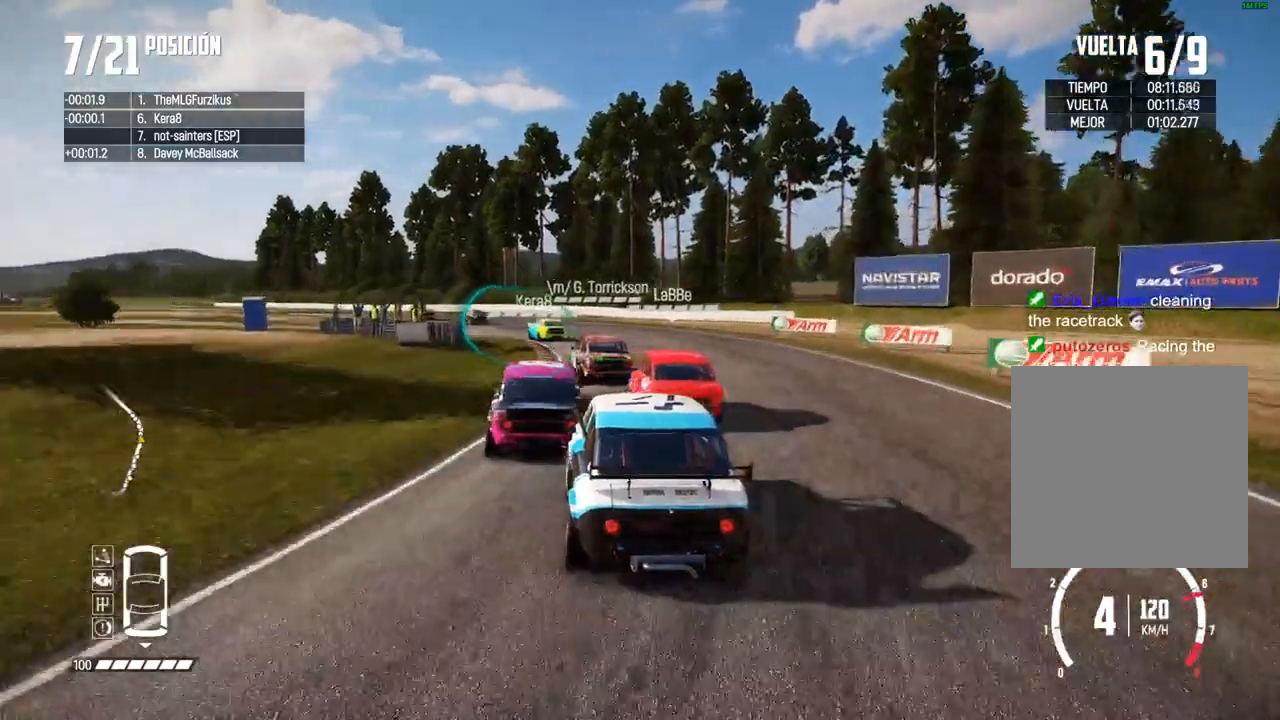
{"dt_ms": 500, "buttons": ["R2"], "left_stick": "left", "right_stick": "center", "events": [[50, "left_stick", "center"], [150, "R2", "up"], [200, "left_stick", "left"], [350, "left_stick", "center"], [417, "left_stick", "left"], [483, "R2", "down"]]}
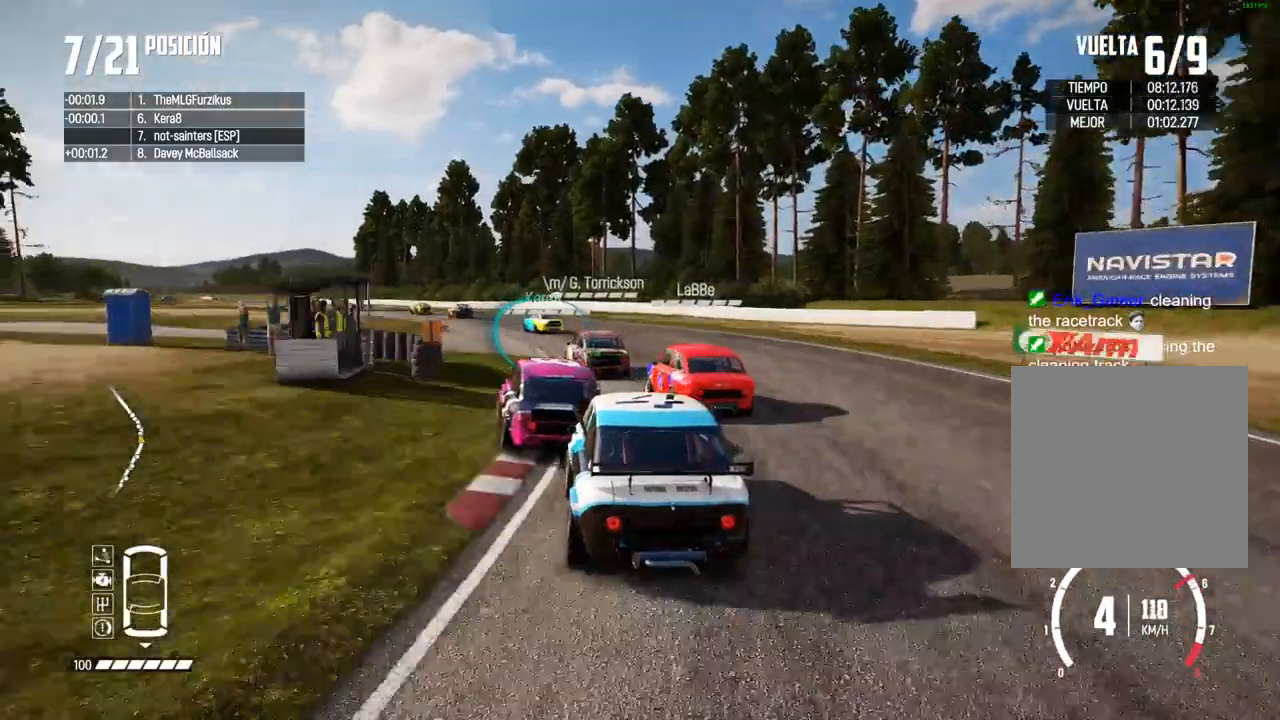
{"dt_ms": 500, "buttons": ["R2"], "left_stick": "left", "right_stick": "center", "events": [[150, "left_stick", "center"], [233, "left_stick", "left"], [350, "left_stick", "center"], [483, "left_stick", "left"]]}
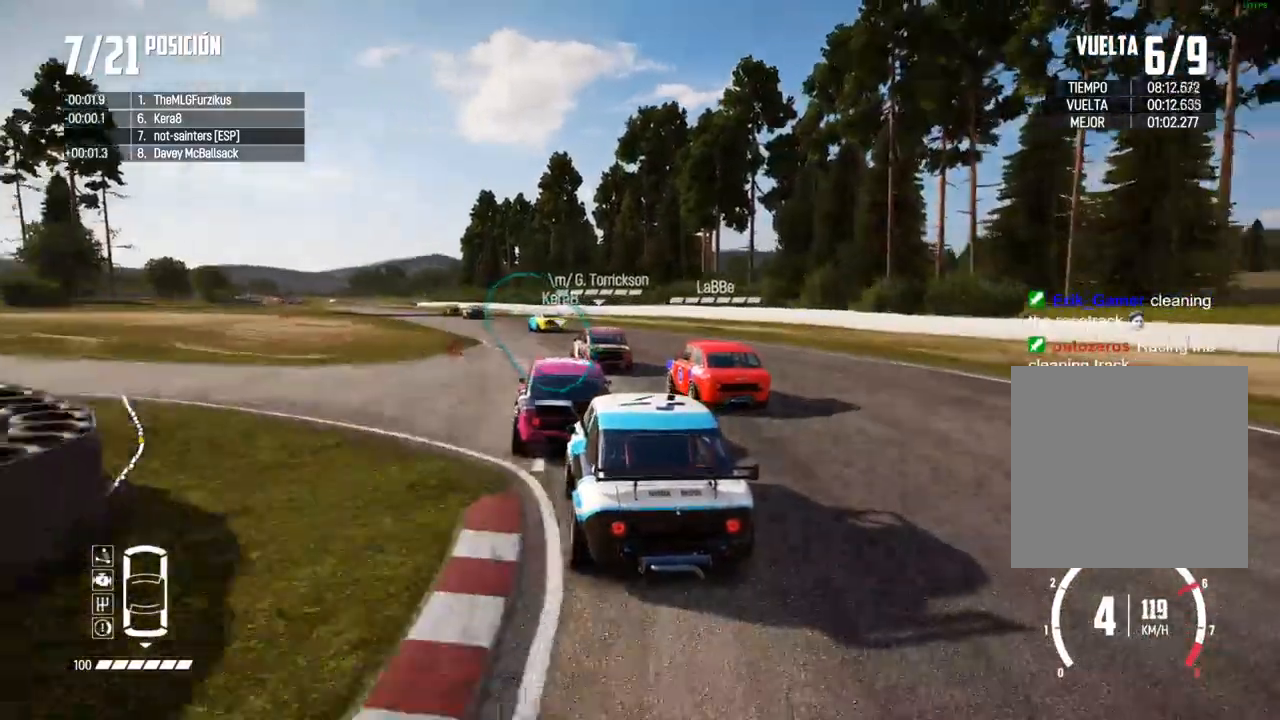
{"dt_ms": 500, "buttons": ["R2"], "left_stick": "center", "right_stick": "center", "events": [[100, "left_stick", "center"], [300, "left_stick", "left"], [450, "left_stick", "center"]]}
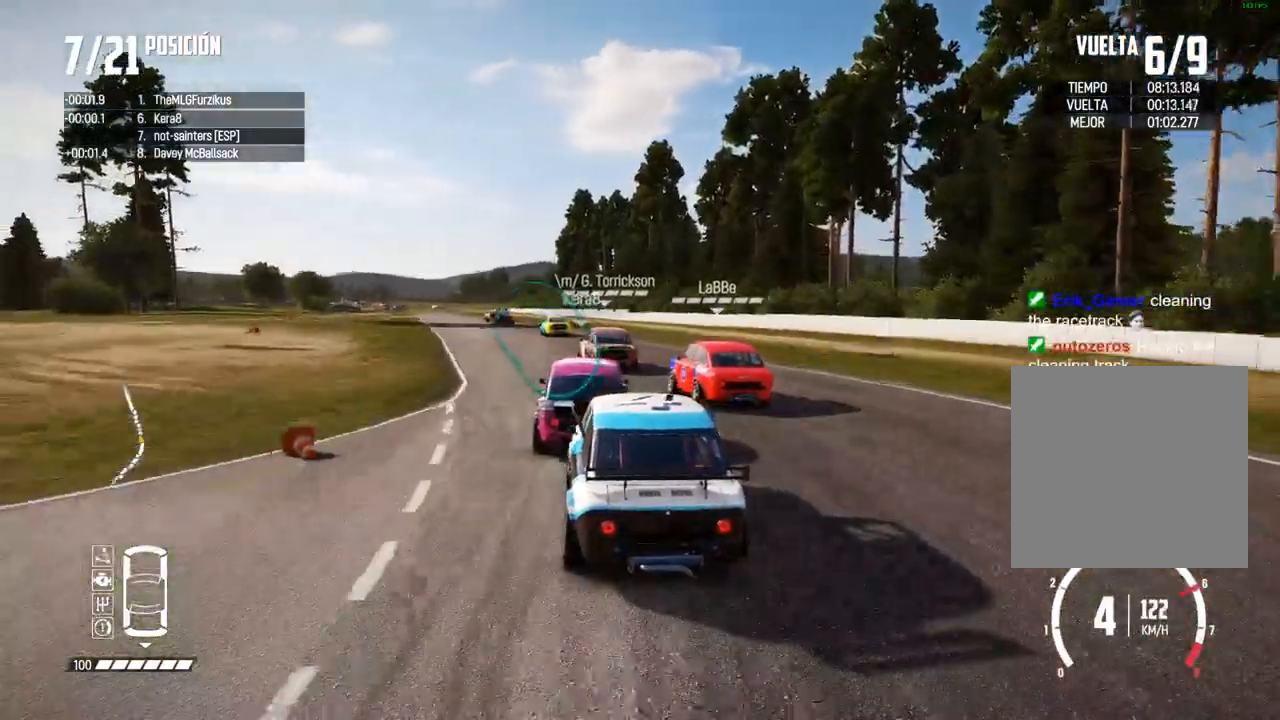
{"dt_ms": 500, "buttons": ["R2"], "left_stick": "left", "right_stick": "center", "events": [[50, "left_stick", "left"], [200, "left_stick", "center"], [283, "left_stick", "left"], [417, "left_stick", "center"], [483, "left_stick", "left"]]}
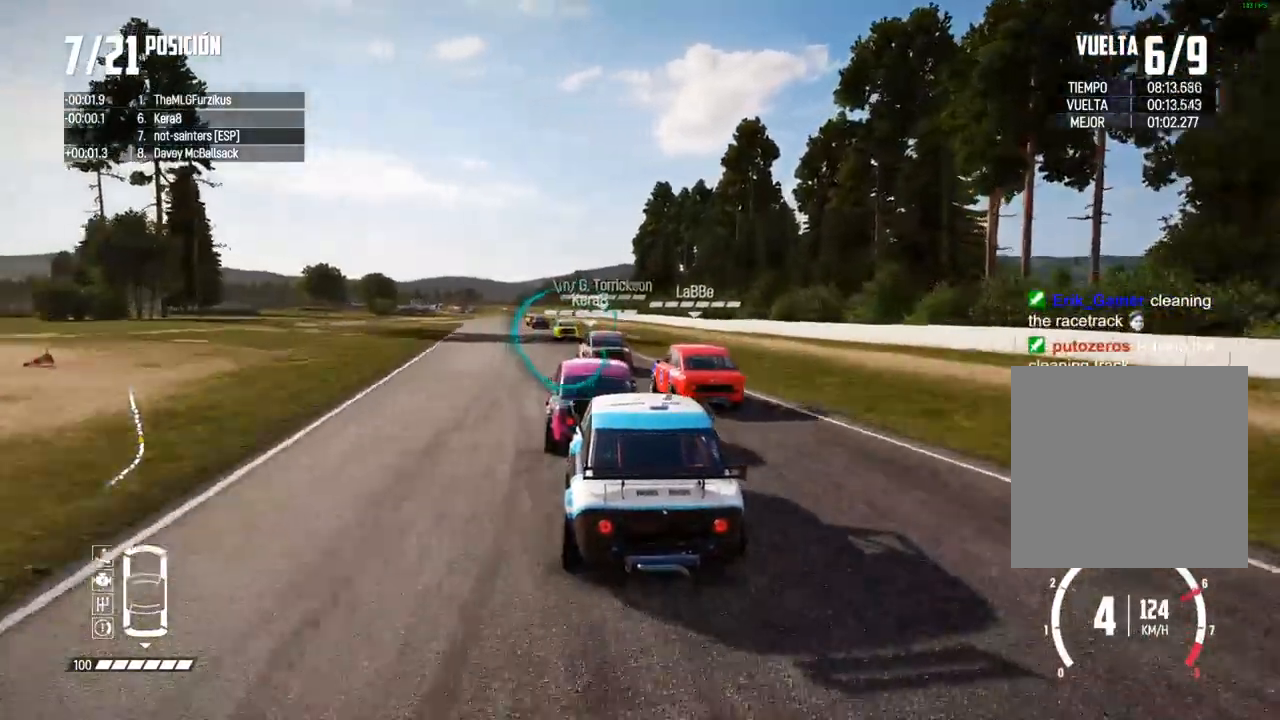
{"dt_ms": 500, "buttons": ["R2"], "left_stick": "center", "right_stick": "center", "events": [[67, "left_stick", "center"], [233, "left_stick", "left"], [333, "left_stick", "center"]]}
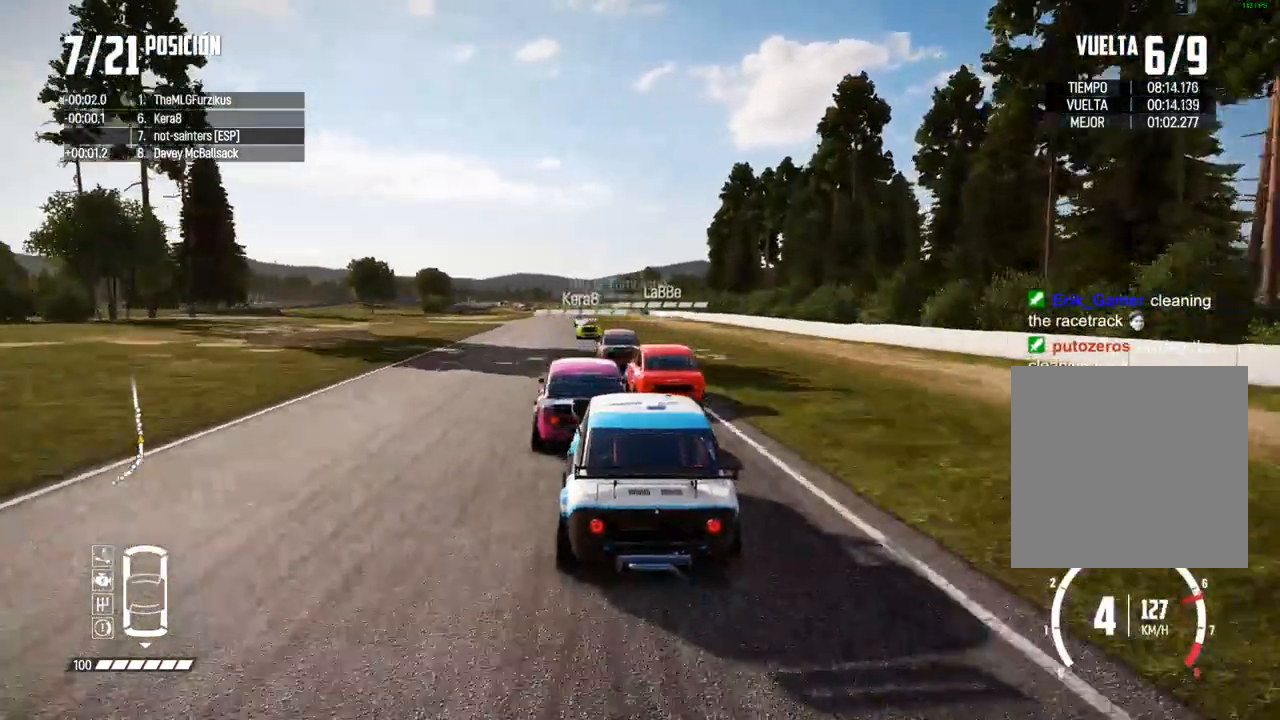
{"dt_ms": 500, "buttons": ["R2"], "left_stick": "left", "right_stick": "center", "events": [[250, "left_stick", "left"], [350, "left_stick", "center"], [483, "left_stick", "left"]]}
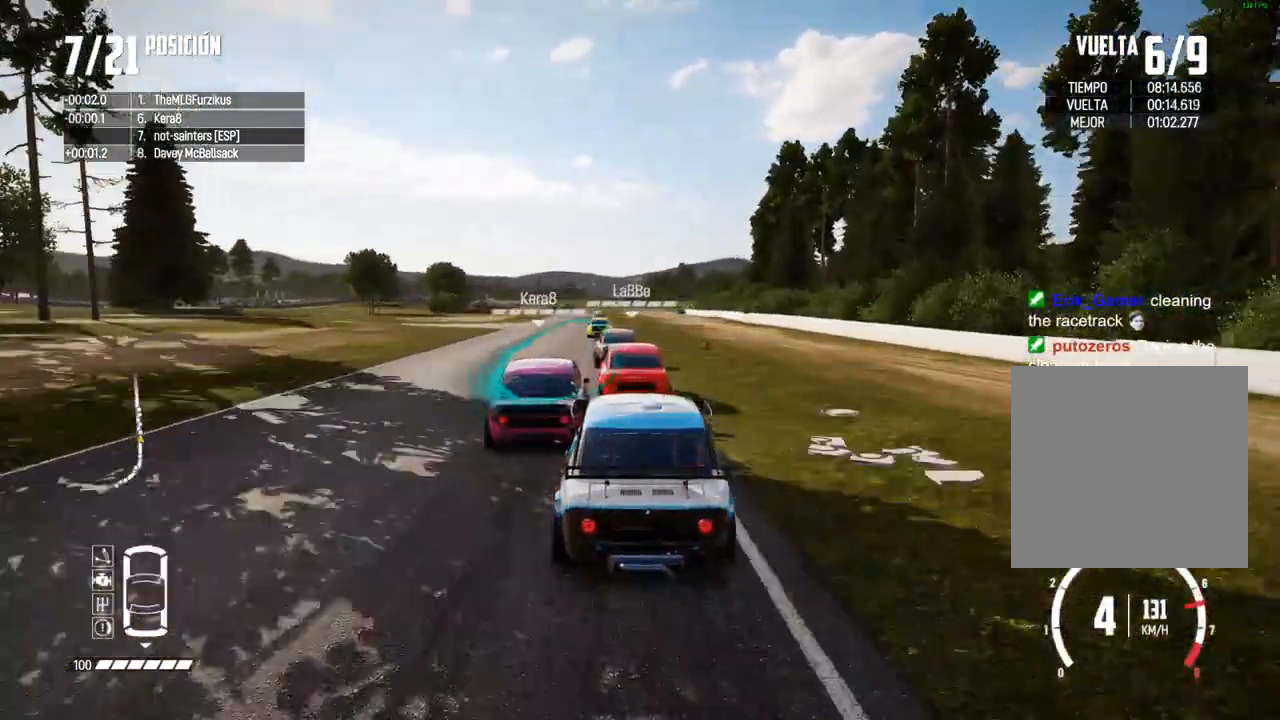
{"dt_ms": 500, "buttons": ["R2"], "left_stick": "center", "right_stick": "center", "events": [[133, "left_stick", "center"], [200, "left_stick", "left"], [300, "left_stick", "center"]]}
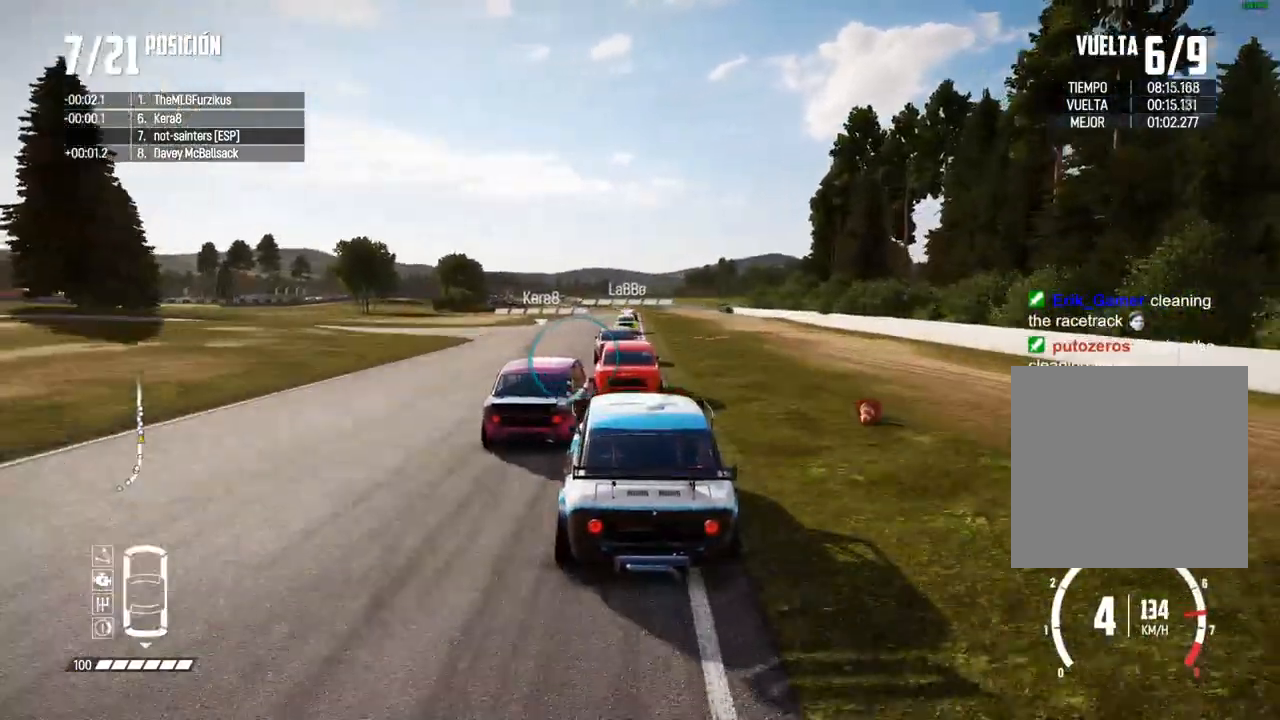
{"dt_ms": 500, "buttons": ["R2"], "left_stick": "center", "right_stick": "center", "events": [[17, "left_stick", "left"], [100, "left_stick", "center"], [183, "left_stick", "left"], [300, "left_stick", "center"]]}
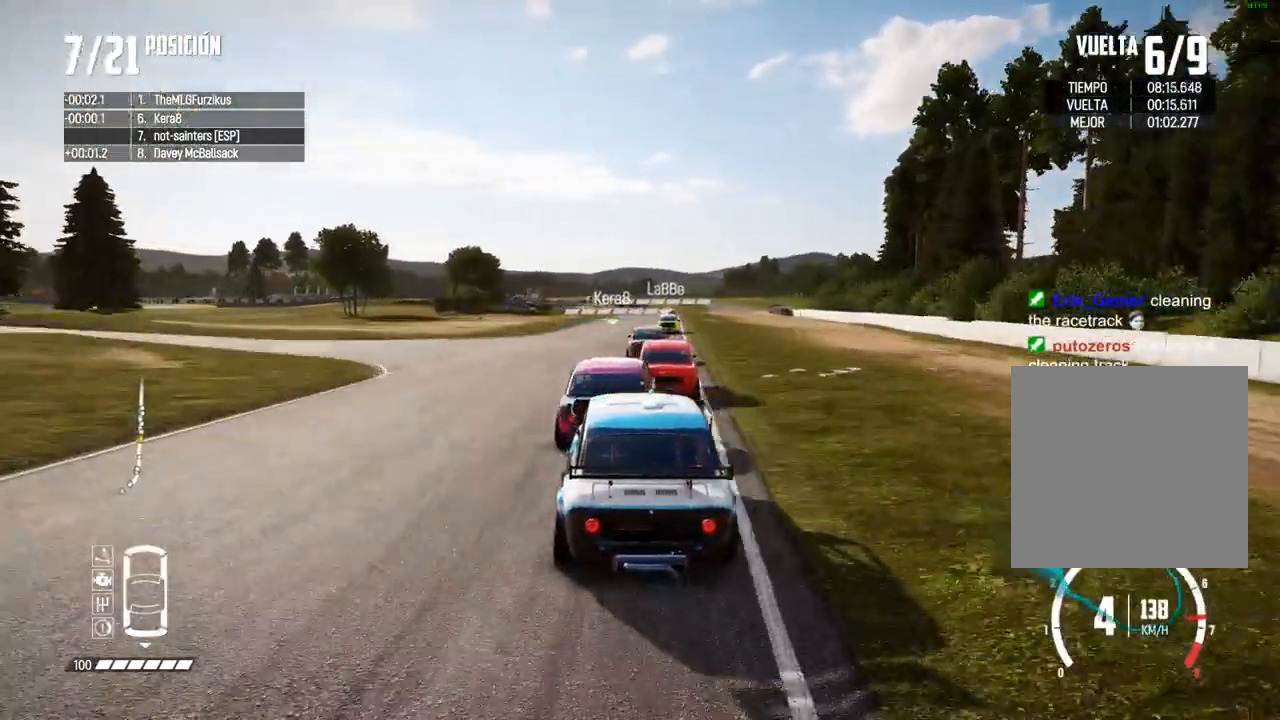
{"dt_ms": 500, "buttons": ["R2"], "left_stick": "right", "right_stick": "center", "events": [[183, "left_stick", "right"], [300, "left_stick", "center"], [467, "left_stick", "right"]]}
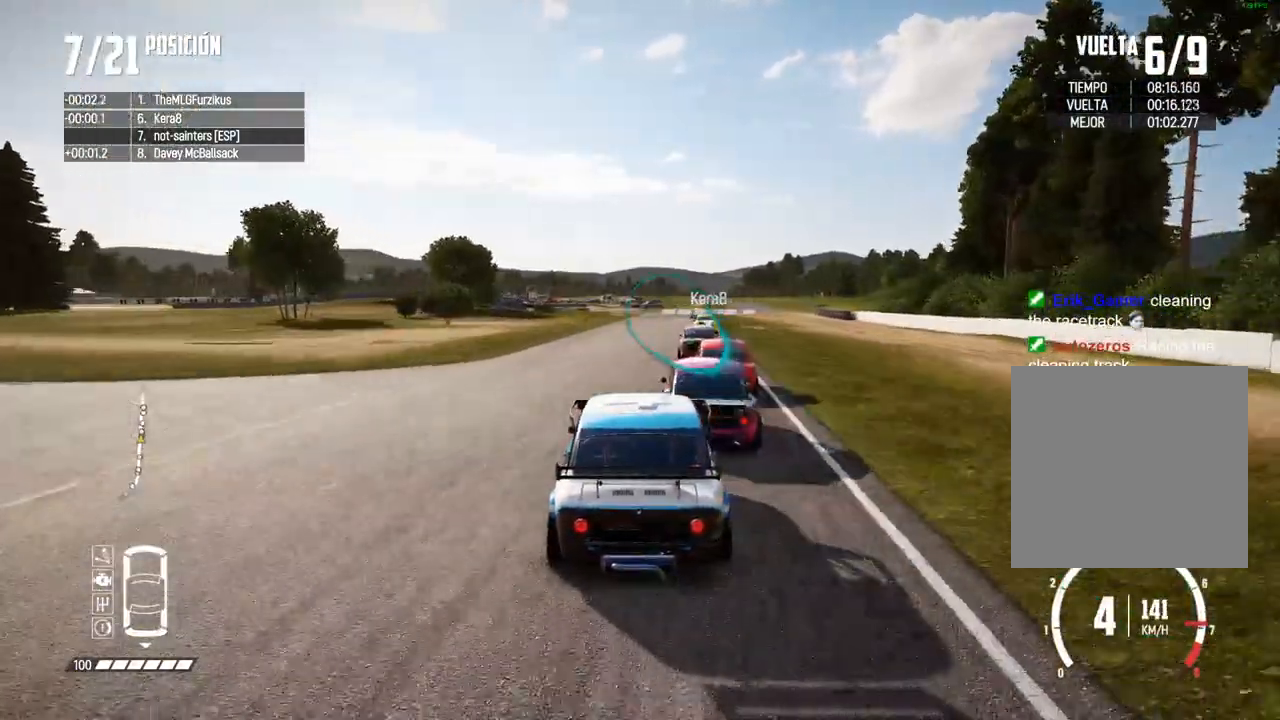
{"dt_ms": 500, "buttons": ["R2"], "left_stick": "right", "right_stick": "center", "events": [[83, "left_stick", "center"], [200, "left_stick", "right"], [300, "left_stick", "center"], [417, "left_stick", "right"]]}
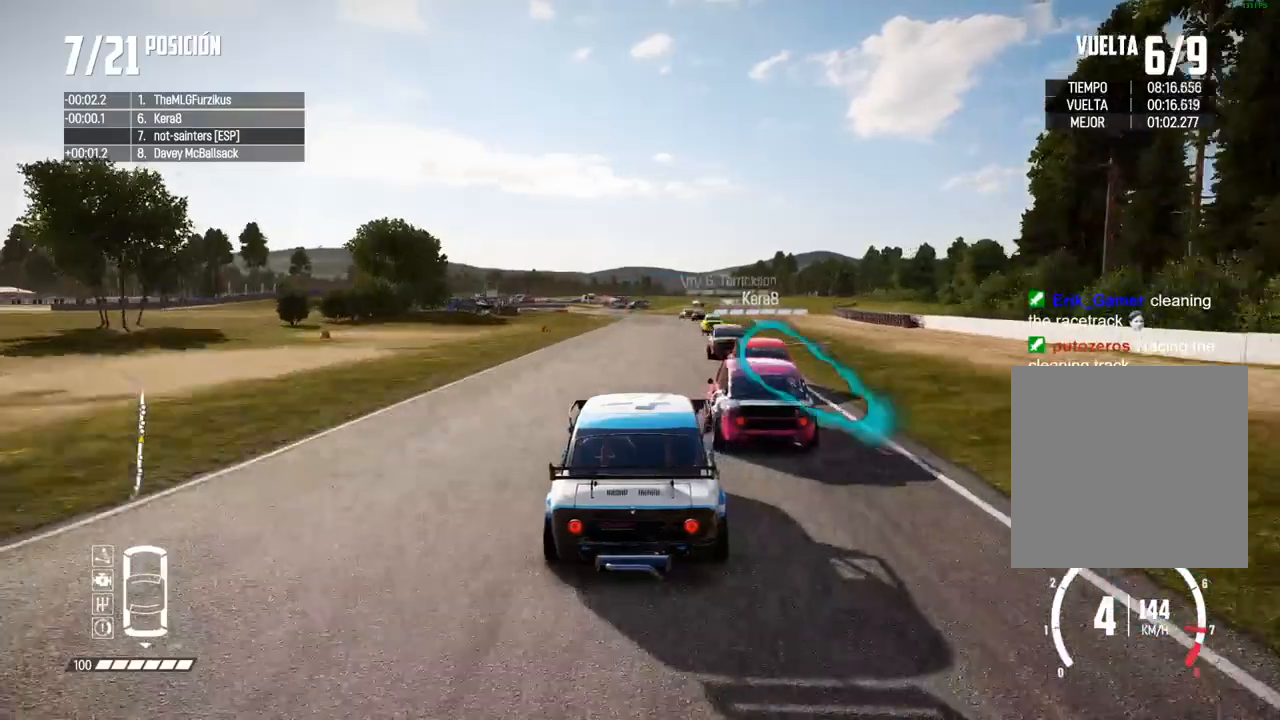
{"dt_ms": 500, "buttons": ["R2"], "left_stick": "right", "right_stick": "center", "events": [[33, "left_stick", "center"], [150, "left_stick", "right"], [267, "left_stick", "center"], [483, "left_stick", "right"]]}
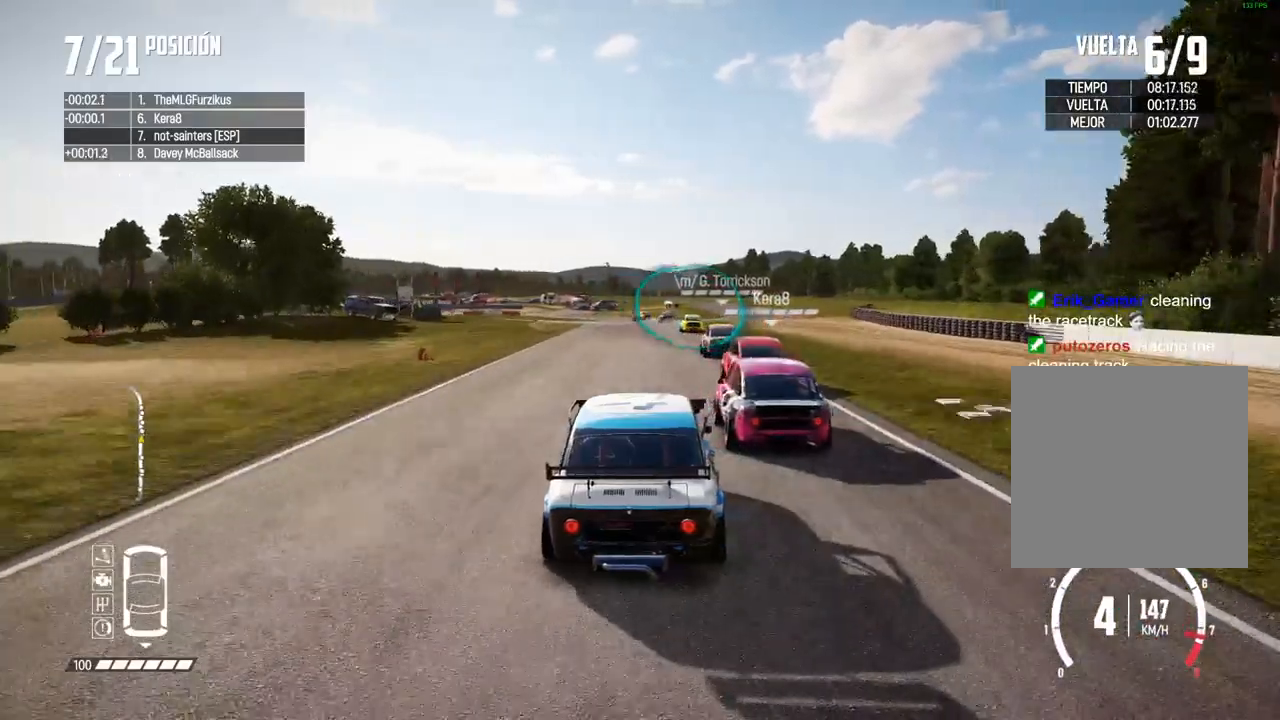
{"dt_ms": 500, "buttons": [], "left_stick": "center", "right_stick": "center", "events": [[150, "left_stick", "center"], [267, "R2", "up"], [267, "left_stick", "right"], [350, "left_stick", "center"]]}